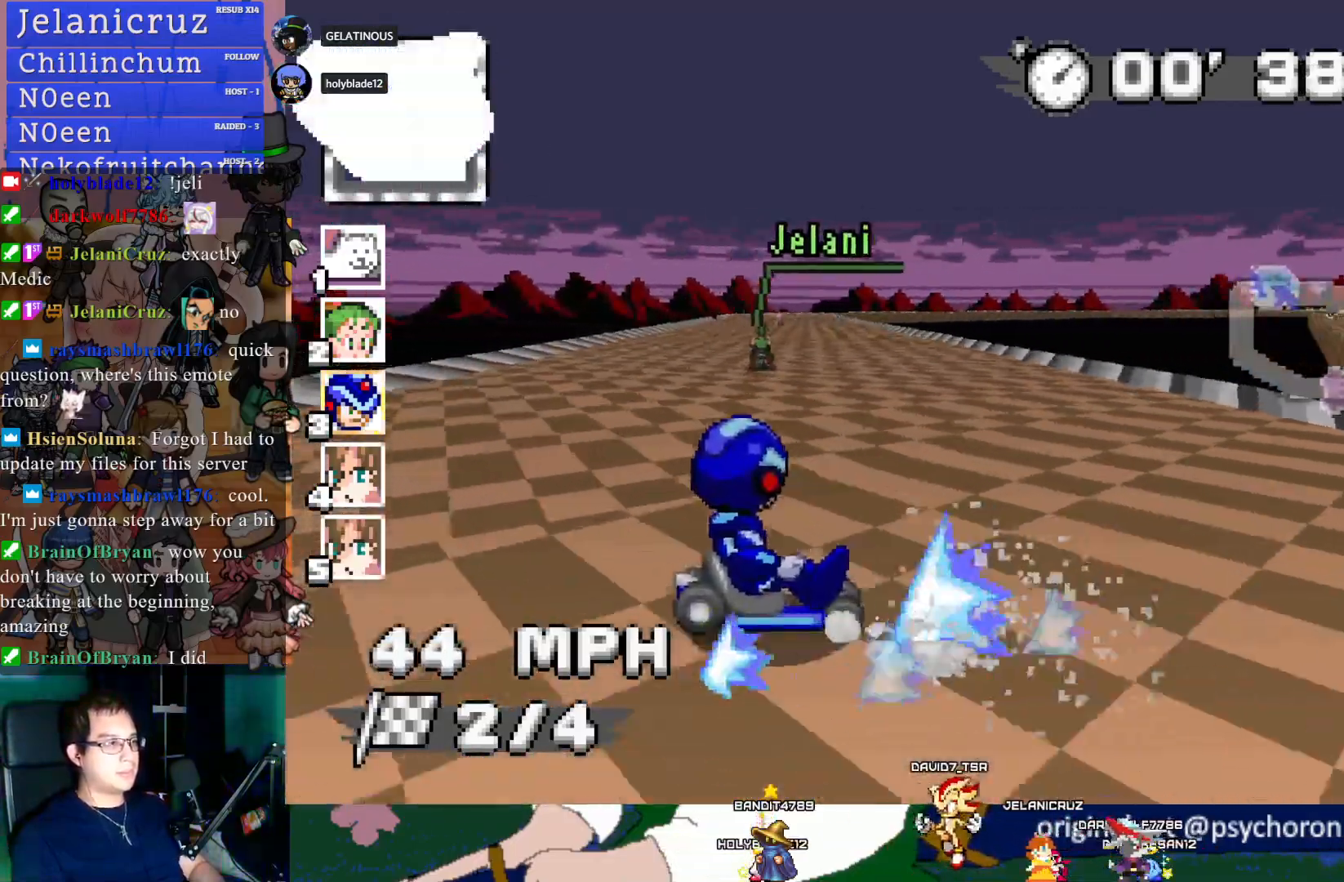
Gameplay with a controller (PlayStation layout); each line is a JSON object with the inputs held at the frame after it. "events" lists button and stick changes between this image and that frame as [ms after this image, input, new state], when the widget could be followed in between. Not read: R3.
{"buttons": ["CROSS"], "left_stick": "left", "right_stick": "center", "events": [[133, "left_stick", "up-left"], [167, "R1", "up"], [183, "left_stick", "left"]]}
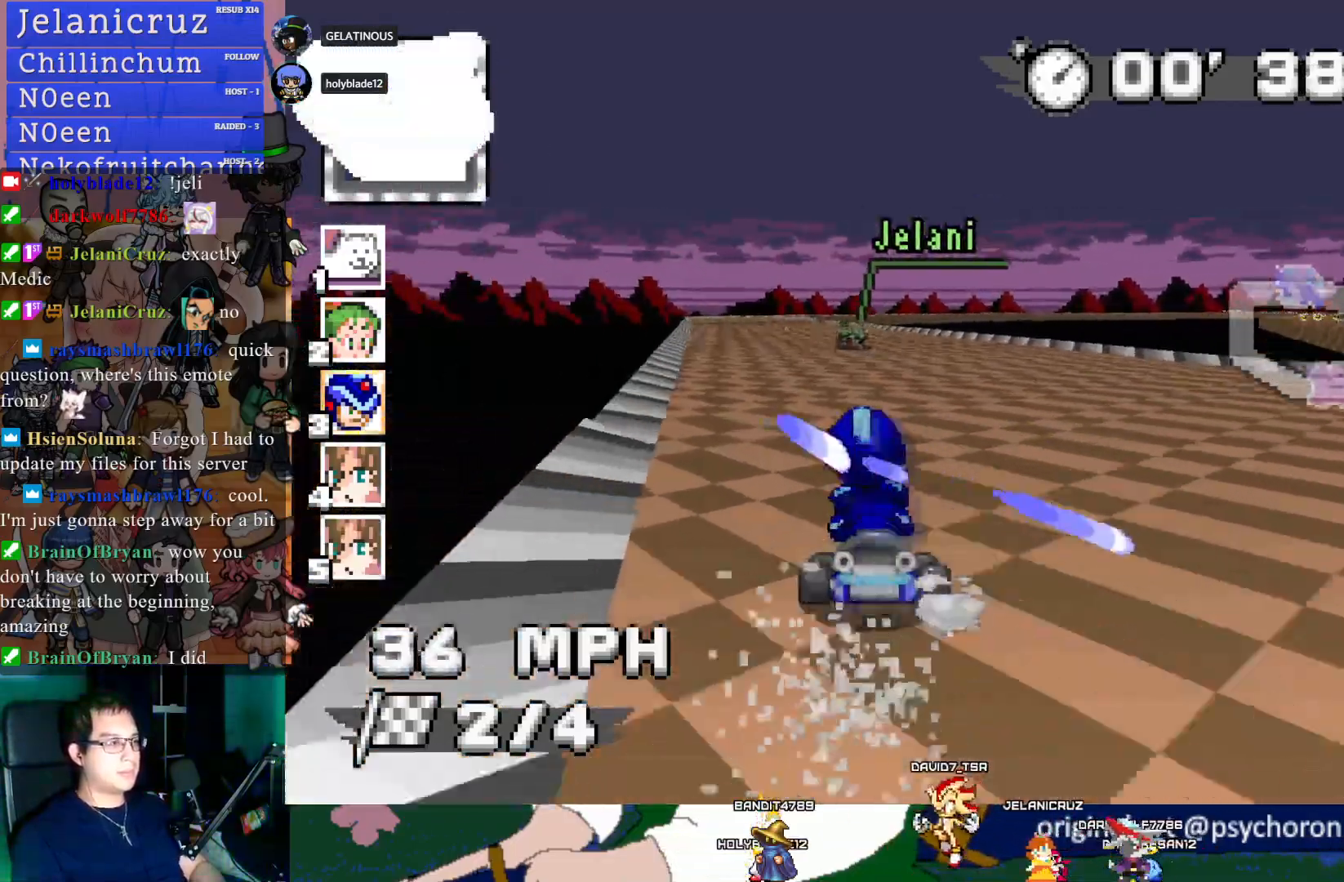
{"buttons": ["CROSS"], "left_stick": "center", "right_stick": "center", "events": [[133, "left_stick", "center"]]}
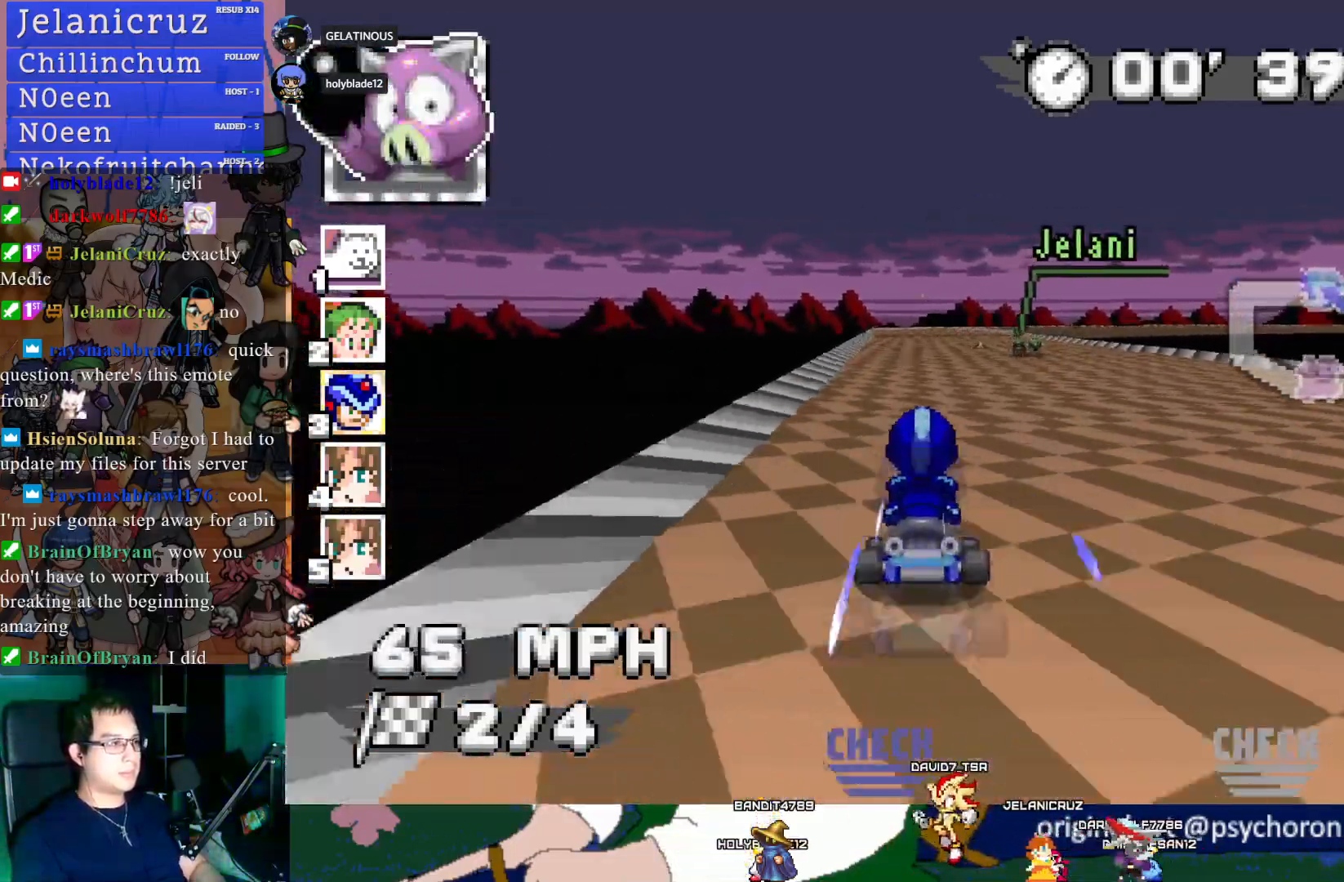
{"buttons": ["CROSS"], "left_stick": "center", "right_stick": "center", "events": []}
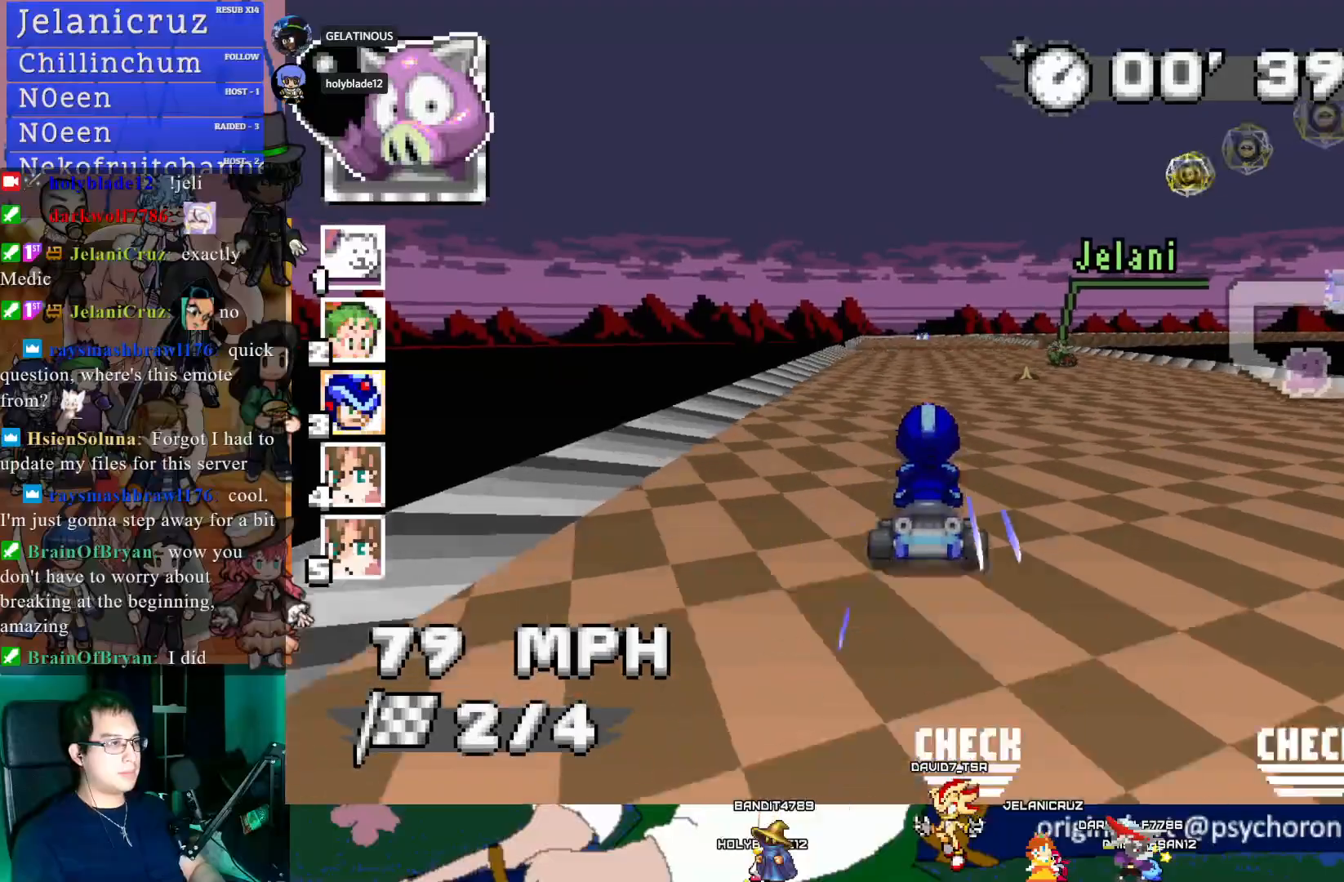
{"buttons": ["CROSS", "R1"], "left_stick": "down-right", "right_stick": "center", "events": [[317, "left_stick", "down-right"], [333, "R1", "down"]]}
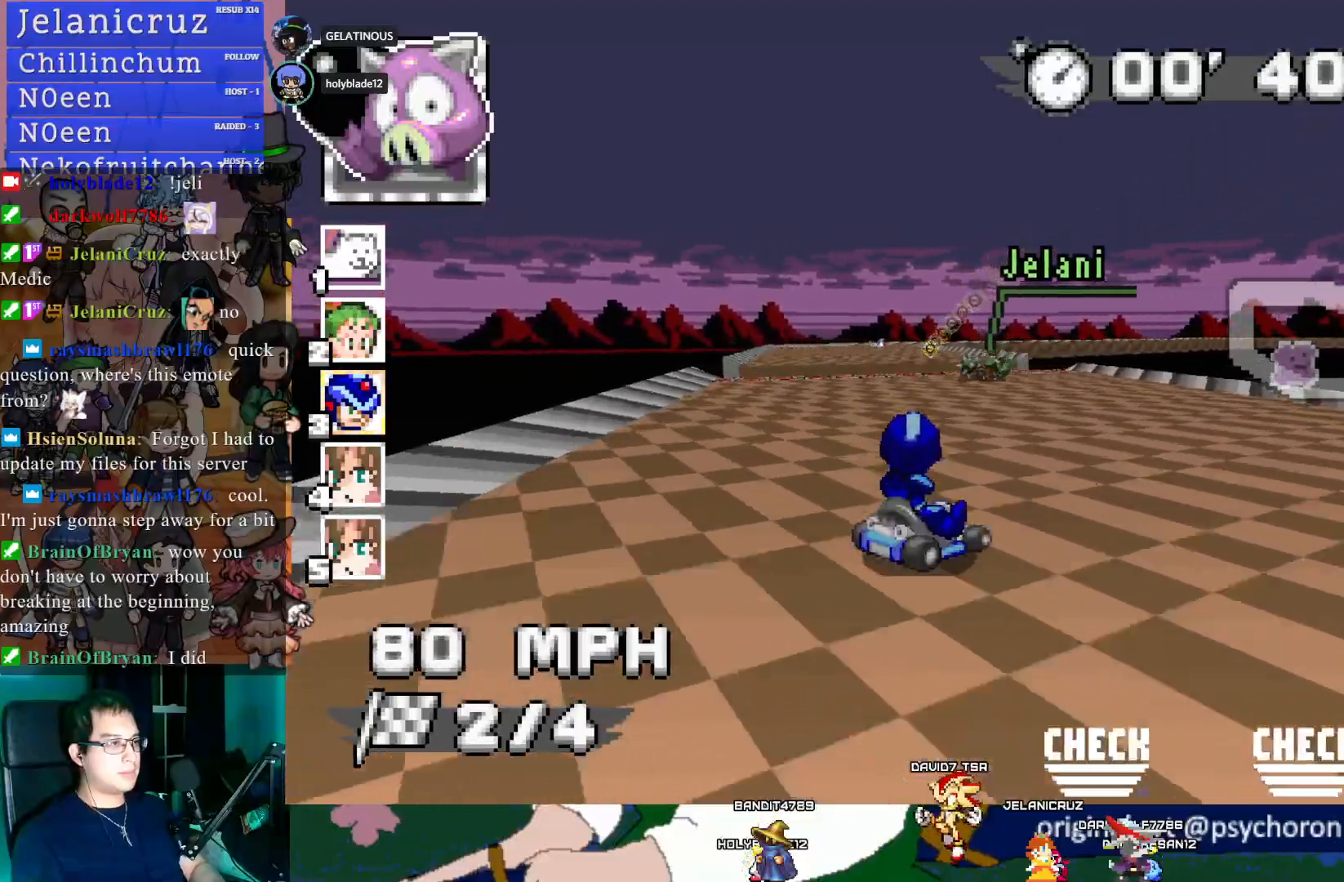
{"buttons": ["CROSS", "R1"], "left_stick": "left", "right_stick": "center", "events": [[50, "left_stick", "center"], [467, "left_stick", "left"]]}
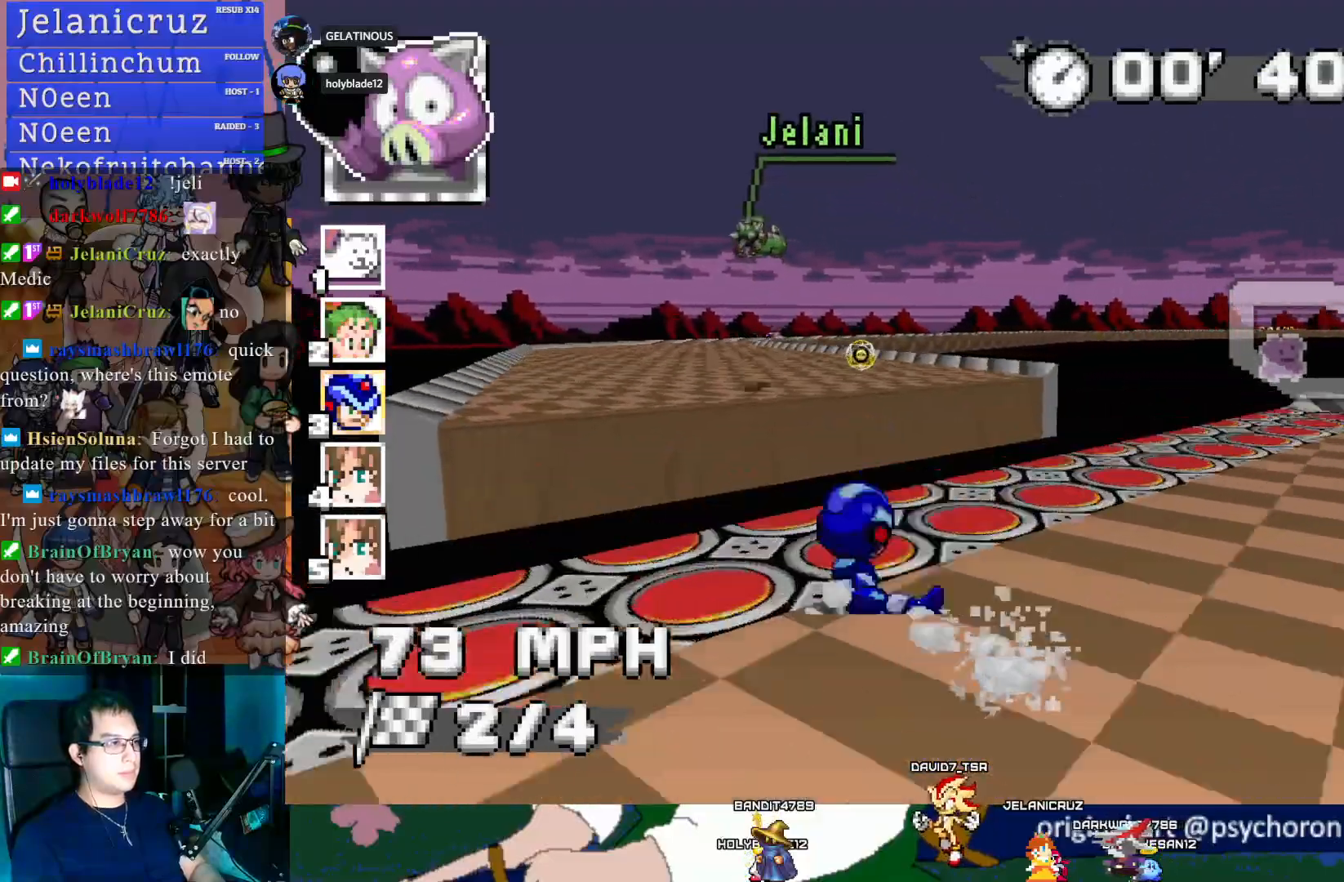
{"buttons": ["CROSS", "R1"], "left_stick": "up-left", "right_stick": "center", "events": [[133, "left_stick", "center"], [417, "left_stick", "up-left"]]}
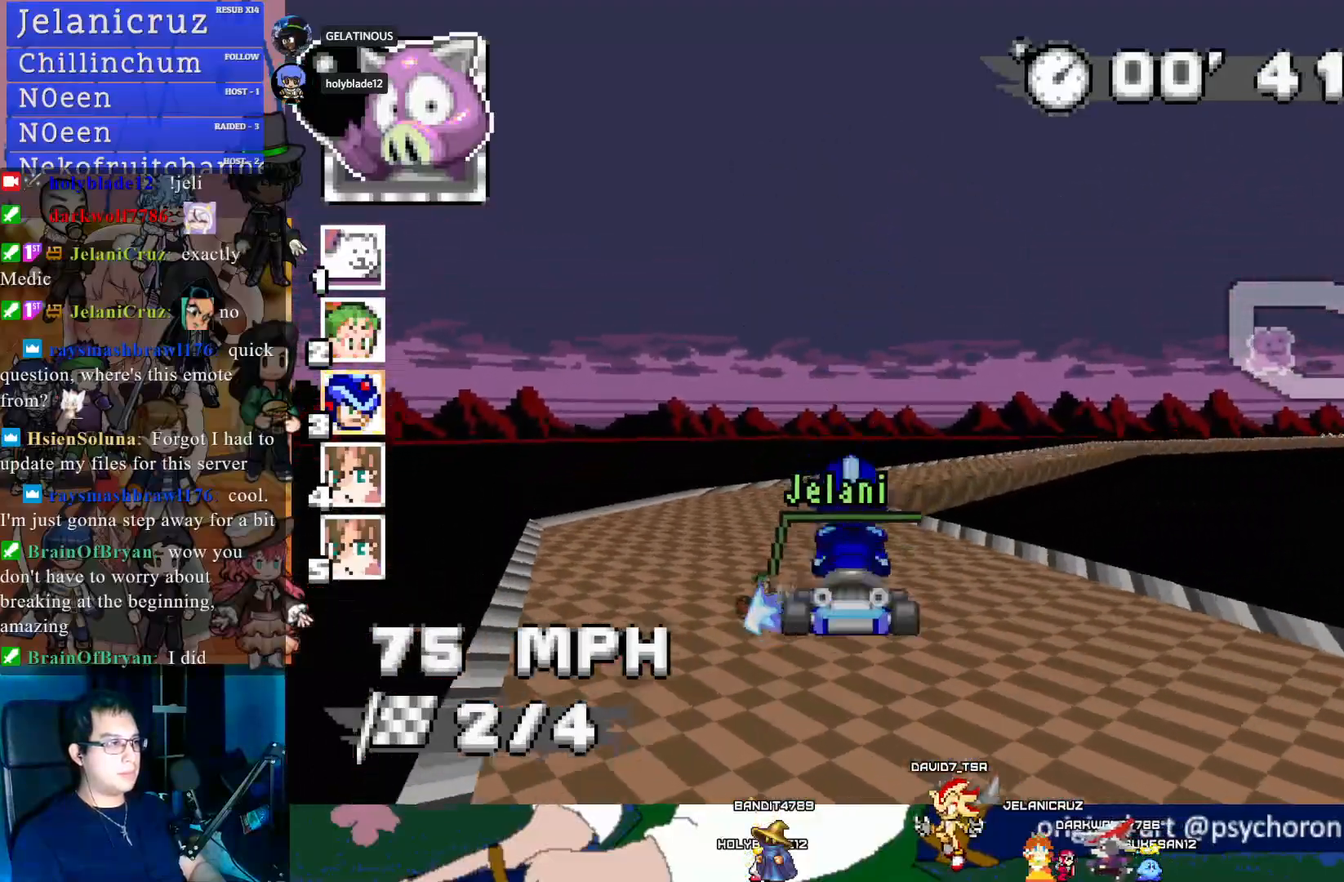
{"buttons": ["CROSS"], "left_stick": "down-right", "right_stick": "center", "events": [[33, "left_stick", "center"], [133, "left_stick", "down-right"], [500, "R1", "up"]]}
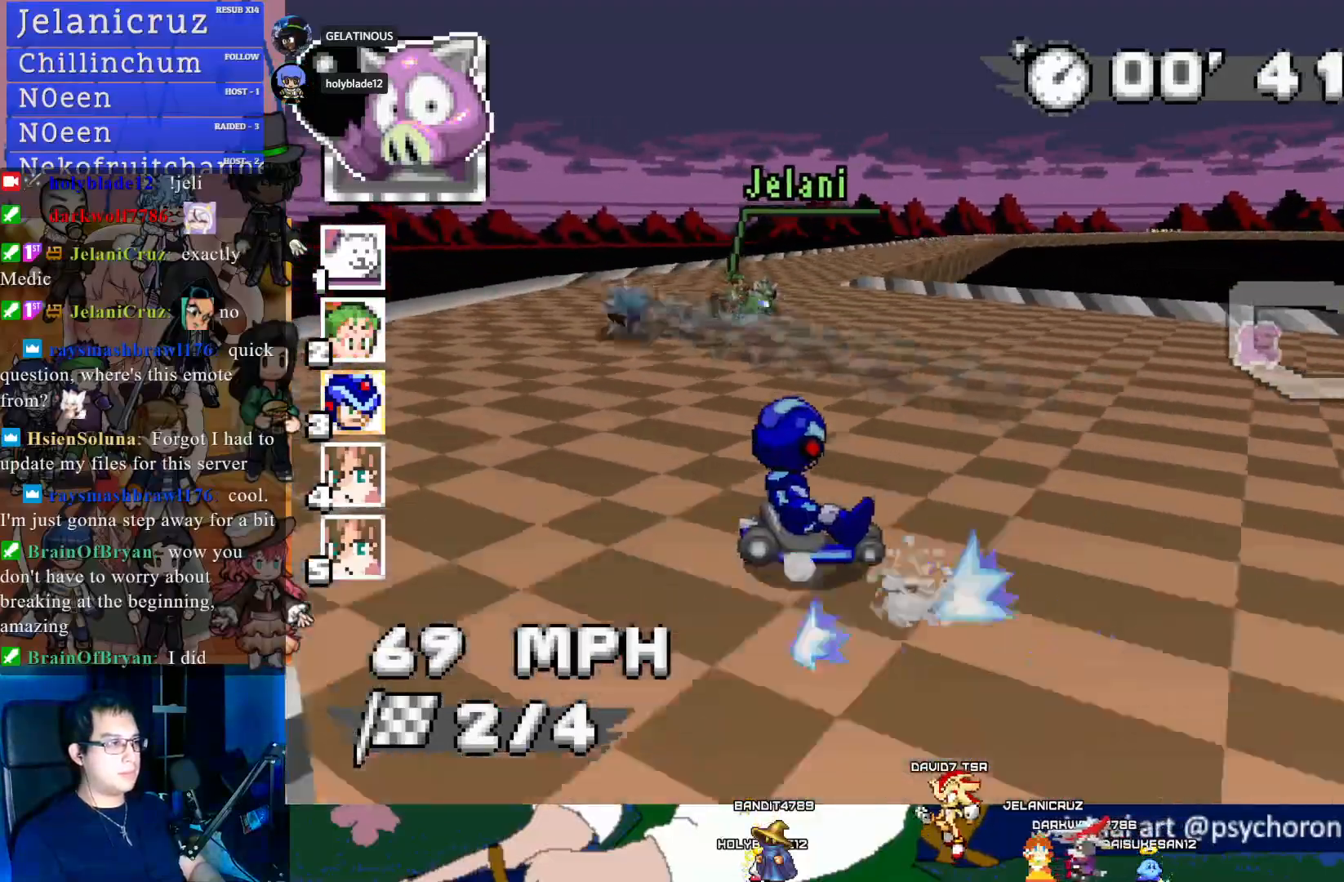
{"buttons": ["CROSS"], "left_stick": "center", "right_stick": "center", "events": [[67, "left_stick", "center"], [133, "left_stick", "left"], [267, "left_stick", "center"], [383, "L1", "down"], [467, "L1", "up"]]}
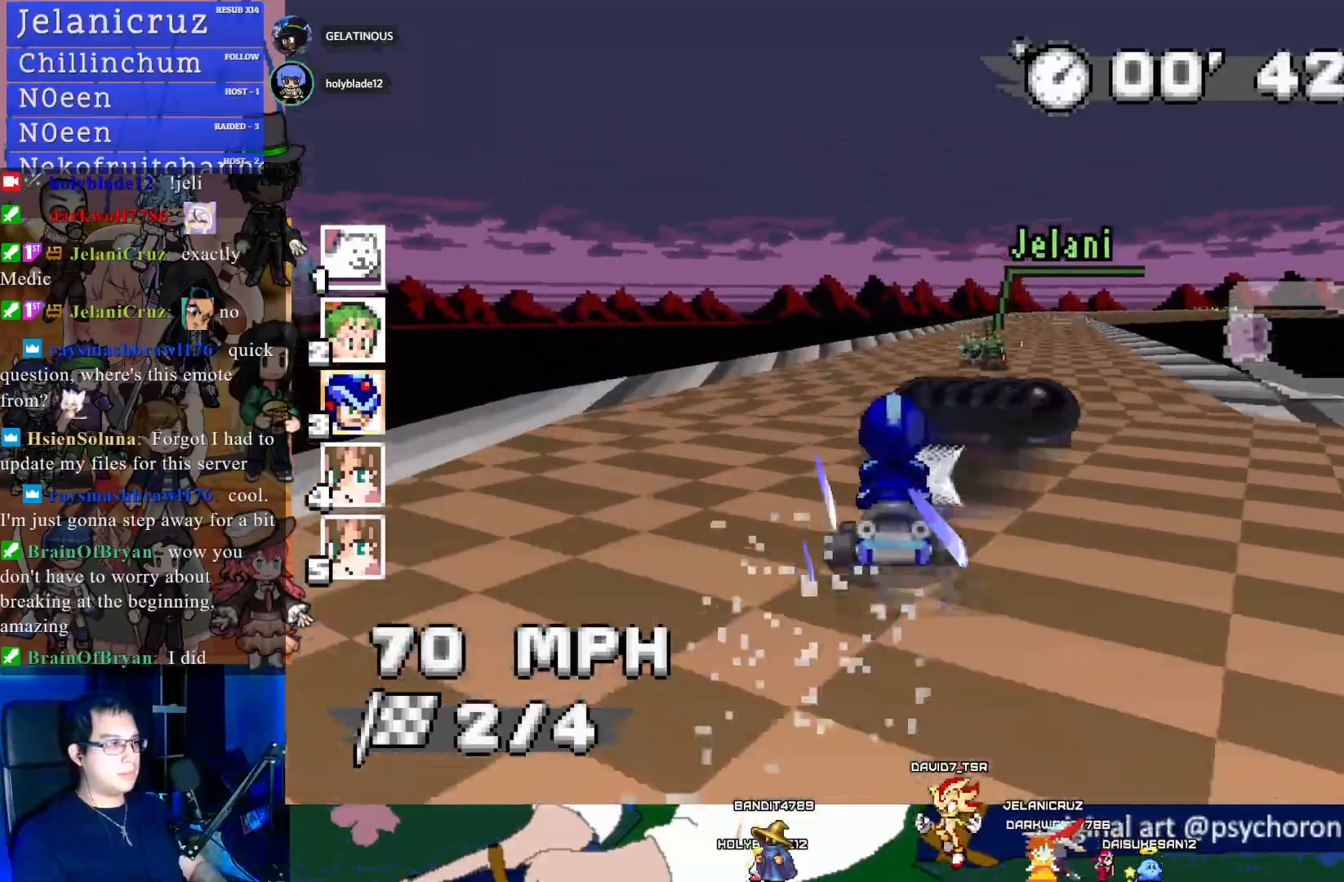
{"buttons": ["CROSS"], "left_stick": "left", "right_stick": "center", "events": [[100, "left_stick", "down-right"], [383, "left_stick", "center"], [467, "left_stick", "left"]]}
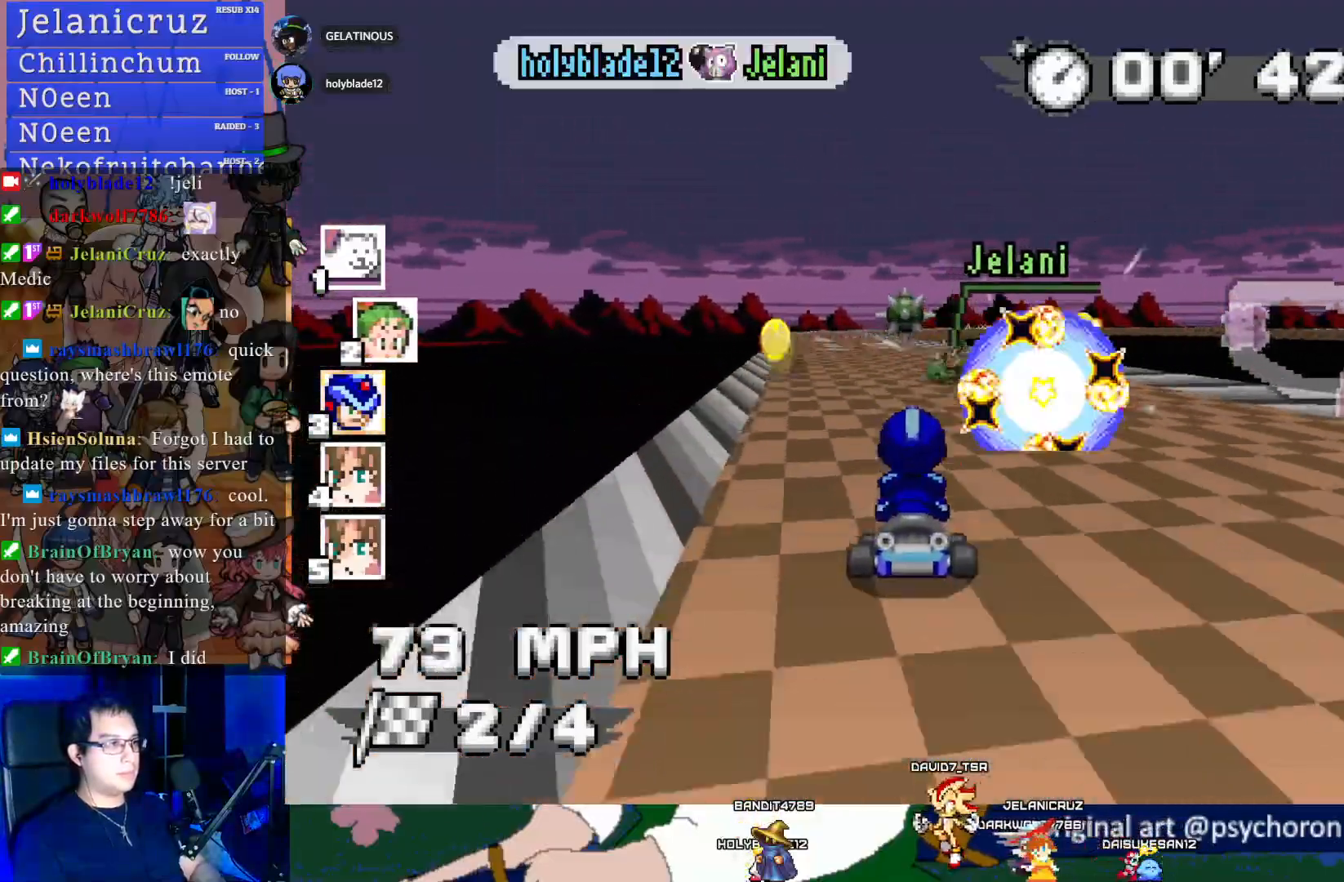
{"buttons": ["CROSS"], "left_stick": "center", "right_stick": "center", "events": [[150, "left_stick", "center"]]}
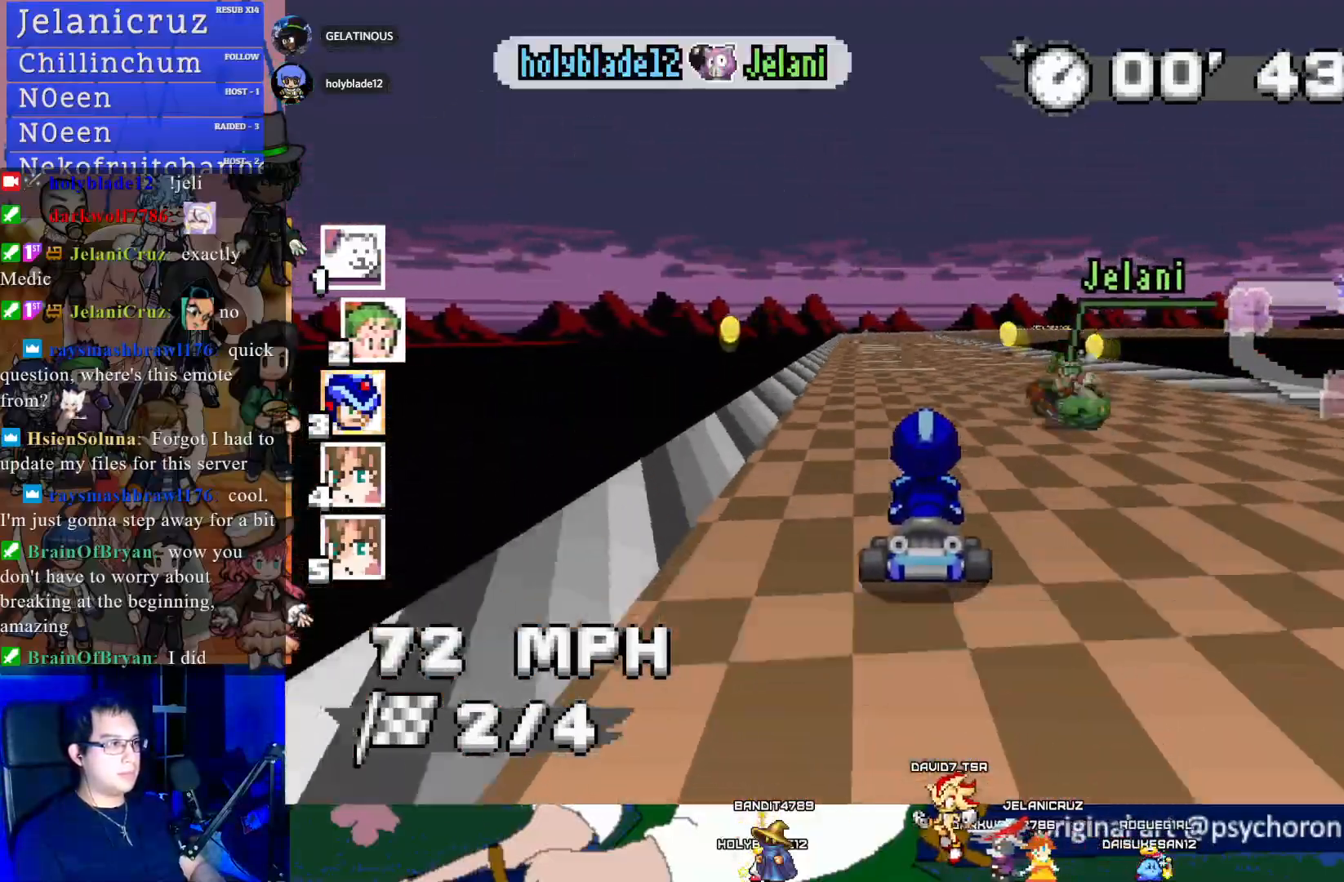
{"buttons": ["CROSS"], "left_stick": "center", "right_stick": "center", "events": [[300, "L1", "down"], [333, "left_stick", "right"], [400, "L1", "up"], [433, "left_stick", "center"]]}
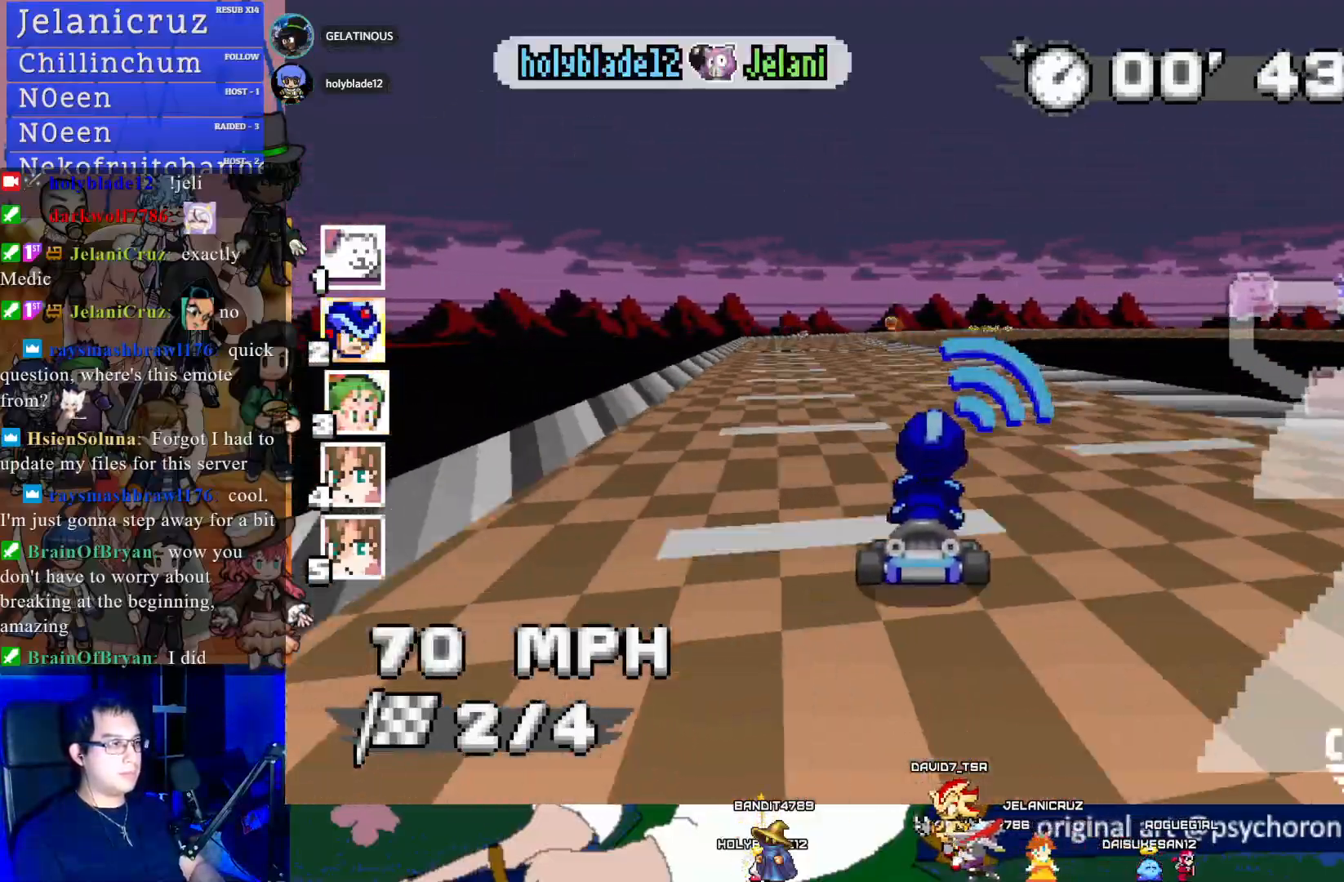
{"buttons": ["CROSS"], "left_stick": "center", "right_stick": "center", "events": [[150, "left_stick", "left"], [300, "left_stick", "center"]]}
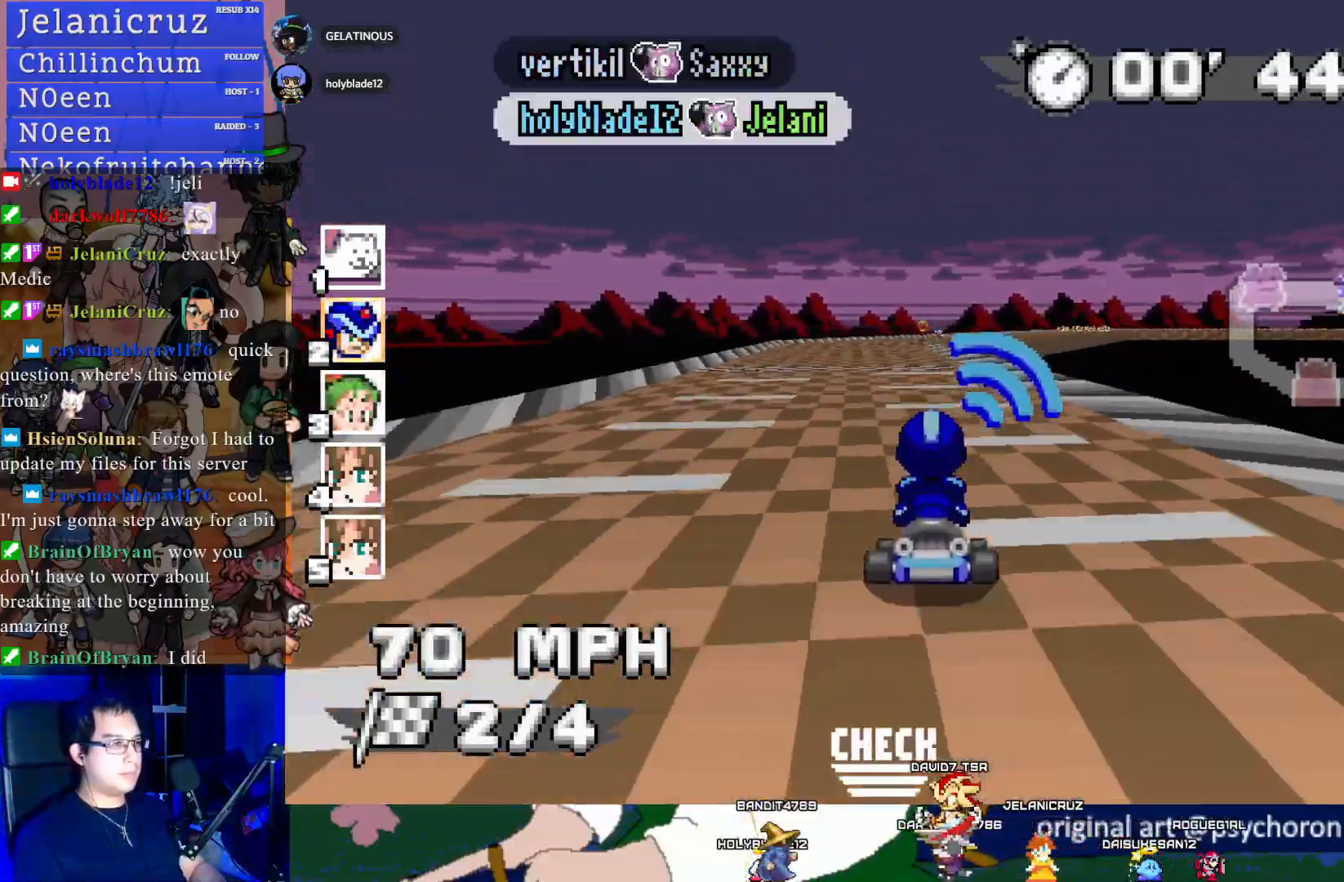
{"buttons": ["CROSS", "R1"], "left_stick": "right", "right_stick": "center", "events": [[33, "left_stick", "up-left"], [117, "left_stick", "center"], [167, "left_stick", "down-right"], [183, "R1", "down"], [217, "left_stick", "right"]]}
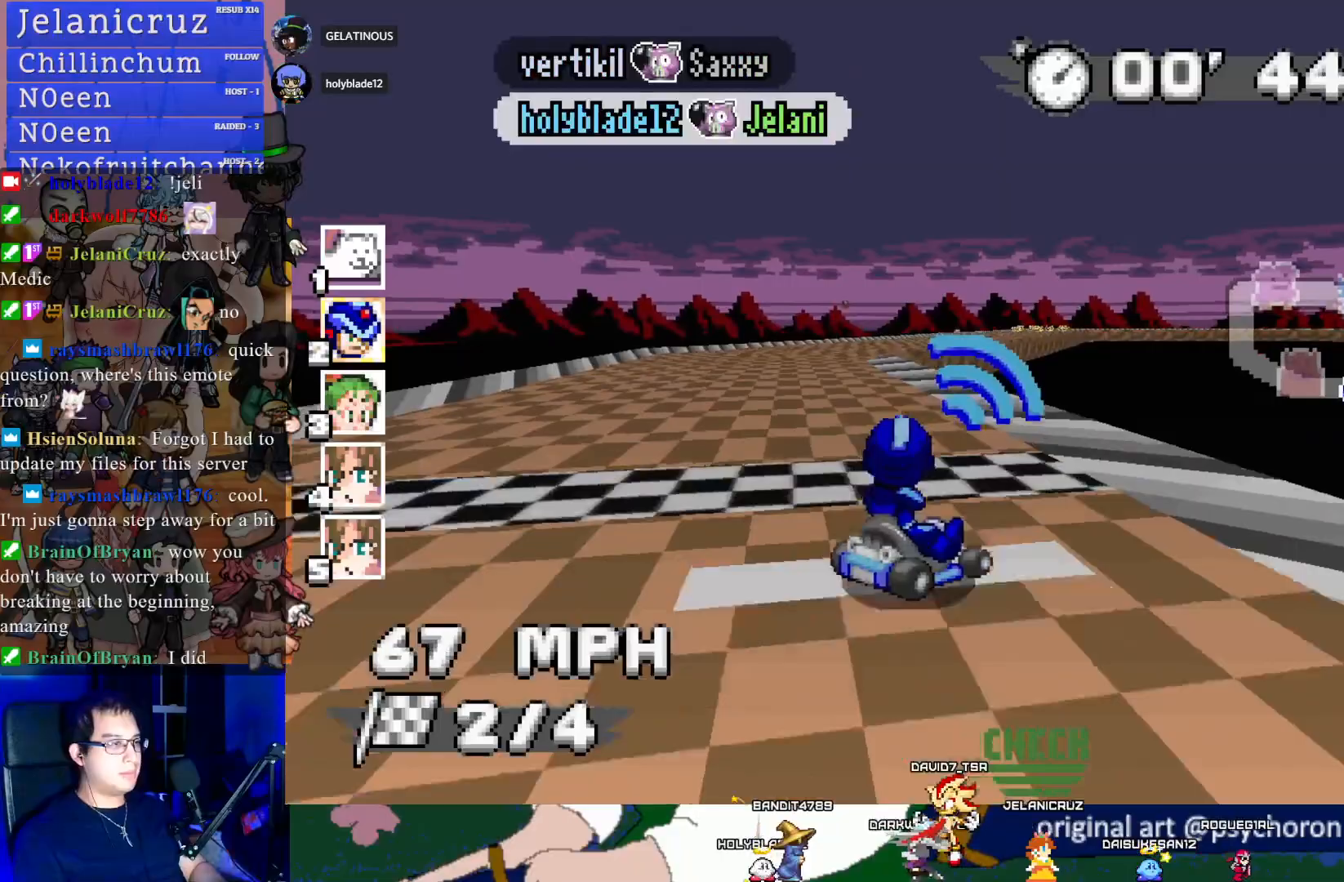
{"buttons": ["CROSS", "R1"], "left_stick": "left", "right_stick": "center", "events": [[100, "left_stick", "center"], [200, "left_stick", "left"]]}
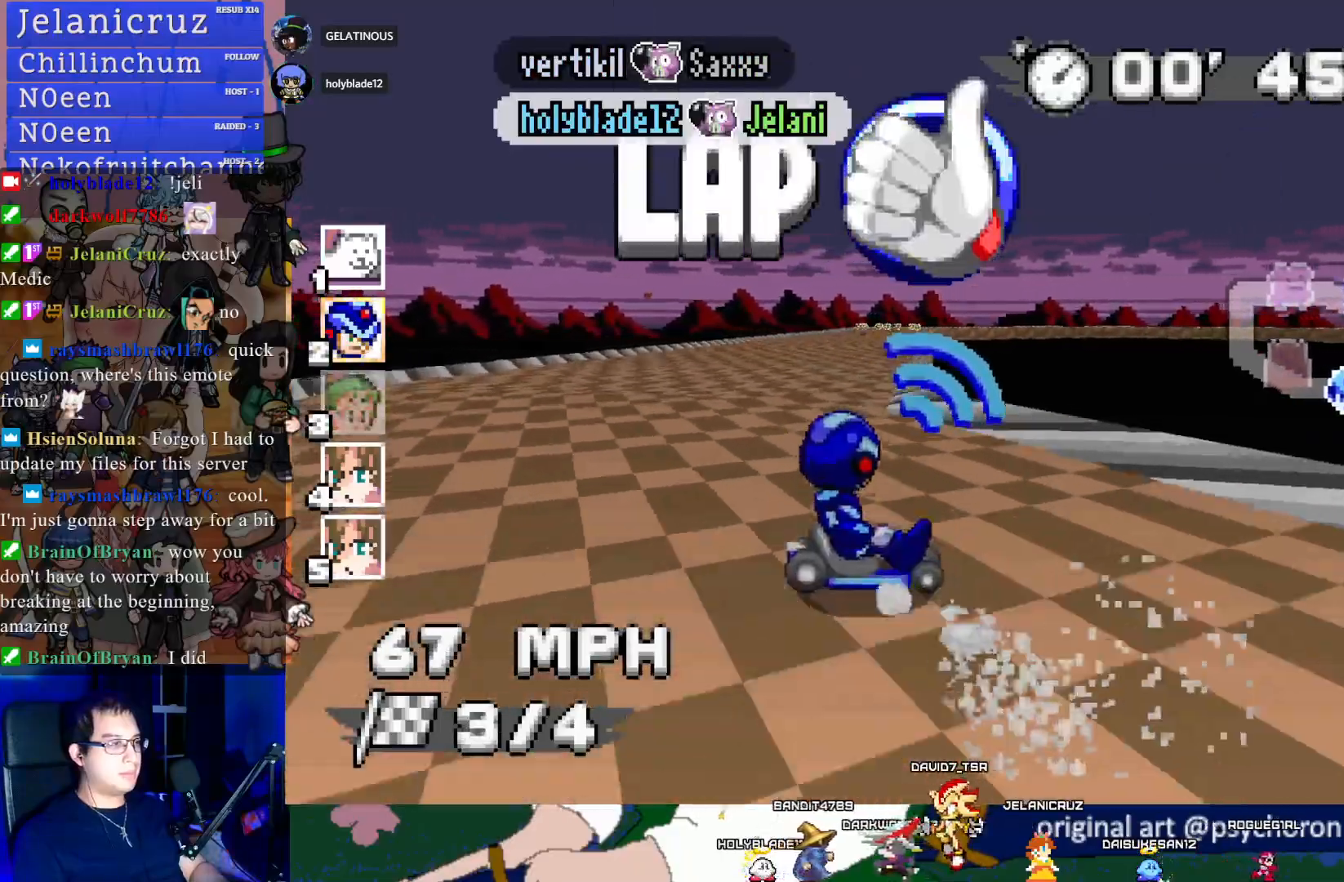
{"buttons": ["CROSS", "R1"], "left_stick": "right", "right_stick": "center", "events": [[83, "left_stick", "center"], [200, "left_stick", "down-right"], [267, "left_stick", "right"]]}
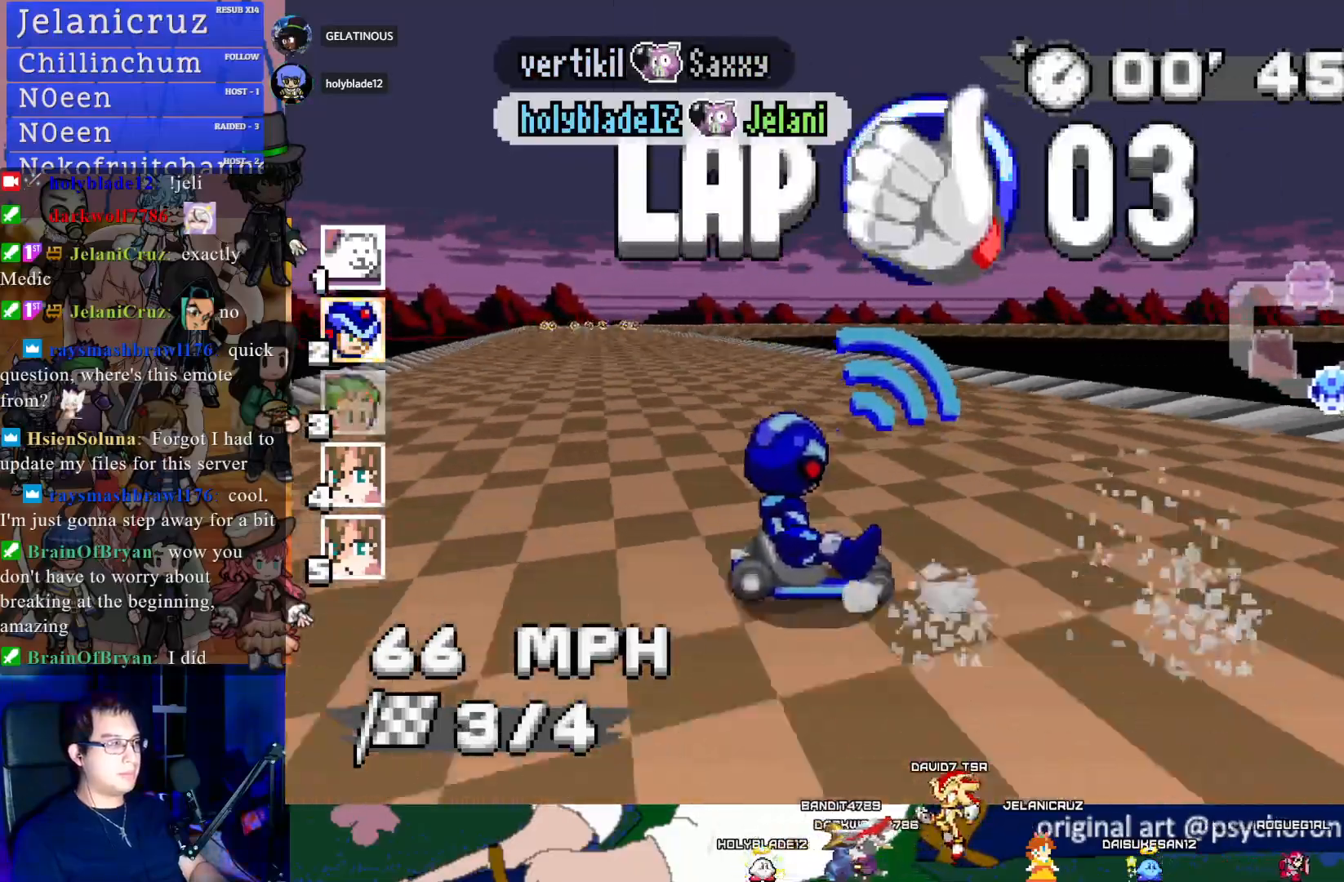
{"buttons": ["CROSS"], "left_stick": "left", "right_stick": "center", "events": [[83, "R1", "up"], [117, "left_stick", "left"]]}
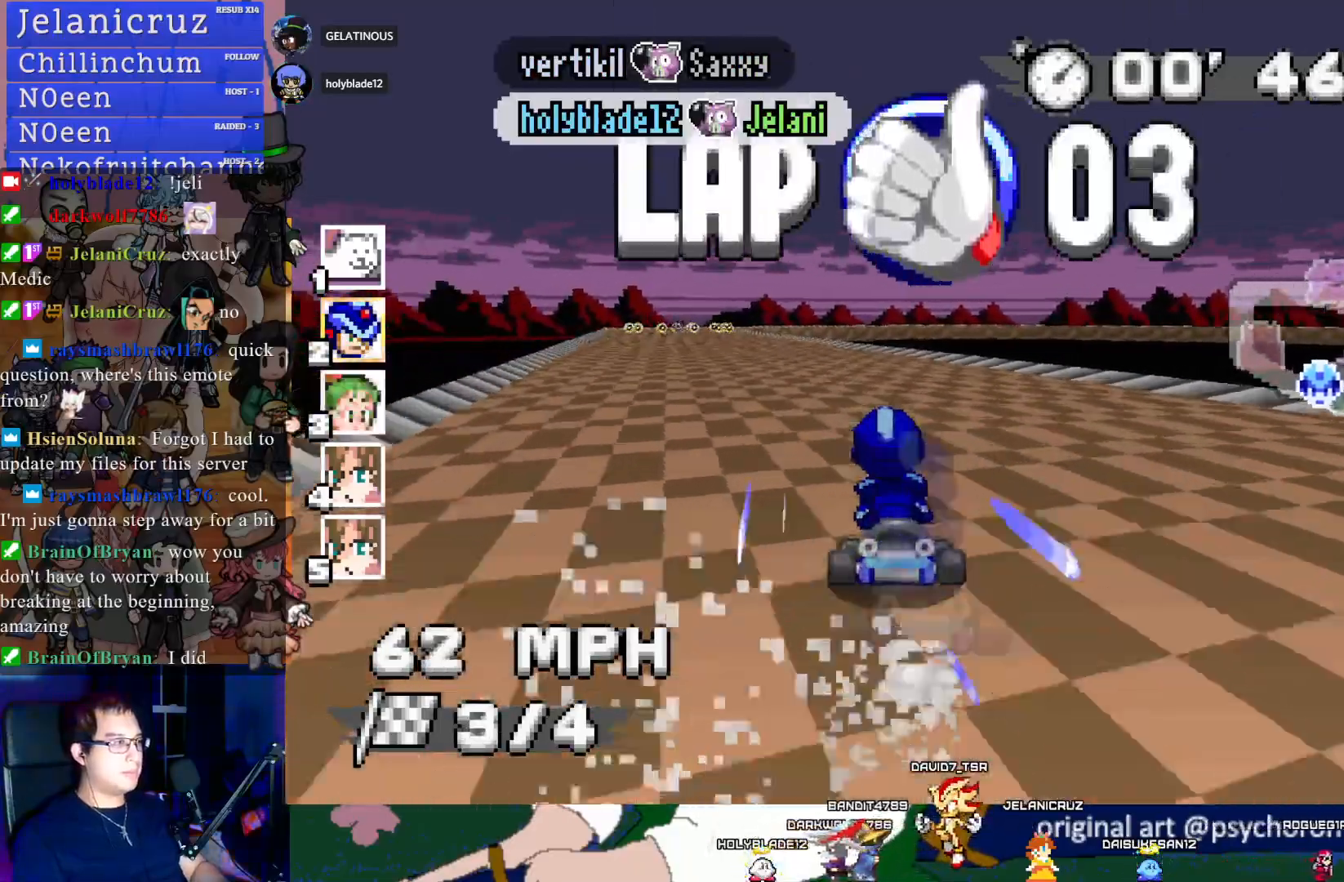
{"buttons": ["CROSS"], "left_stick": "down-right", "right_stick": "center", "events": [[300, "left_stick", "center"], [417, "left_stick", "down-right"]]}
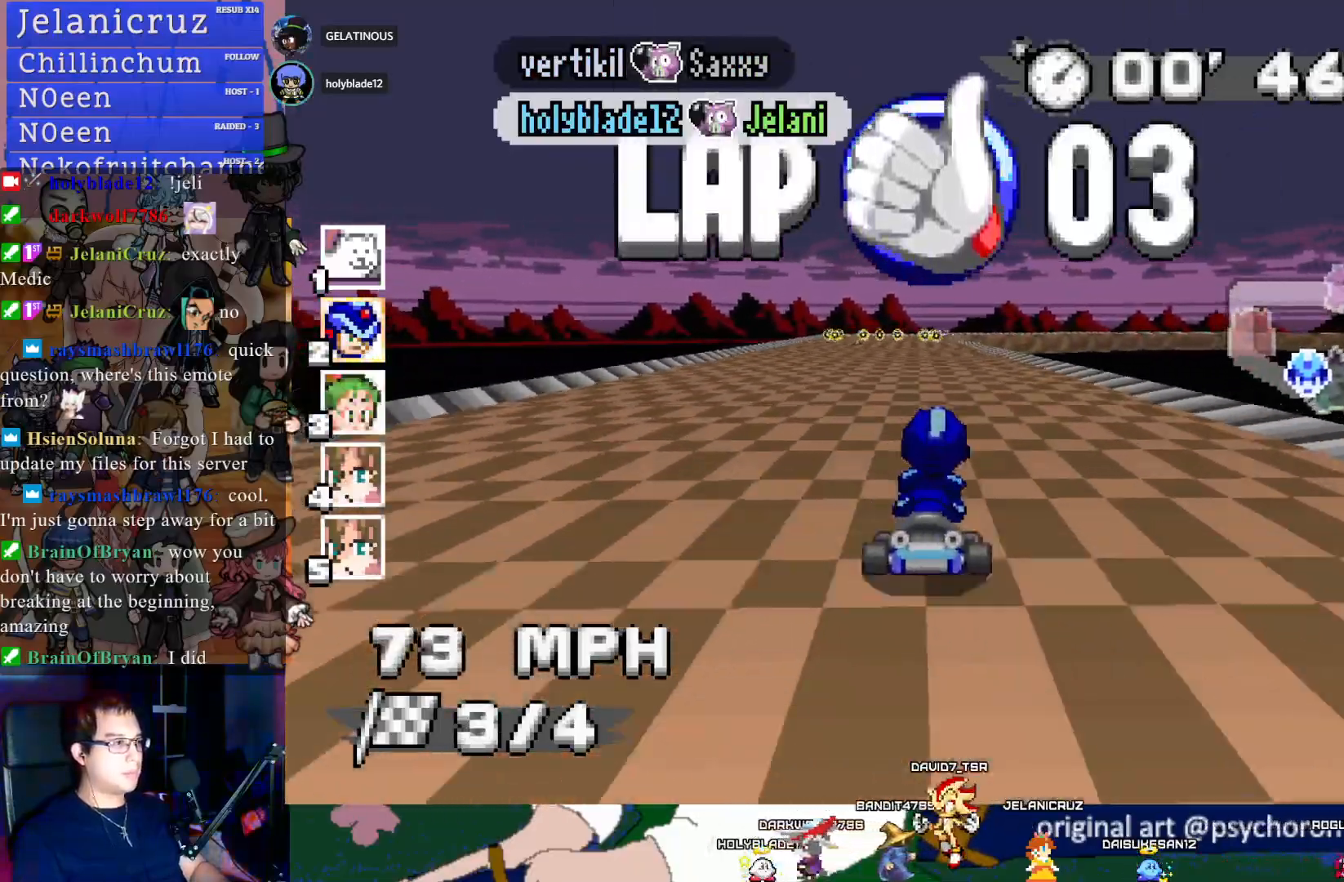
{"buttons": ["CROSS"], "left_stick": "center", "right_stick": "center", "events": [[100, "left_stick", "center"], [200, "left_stick", "left"], [333, "left_stick", "center"]]}
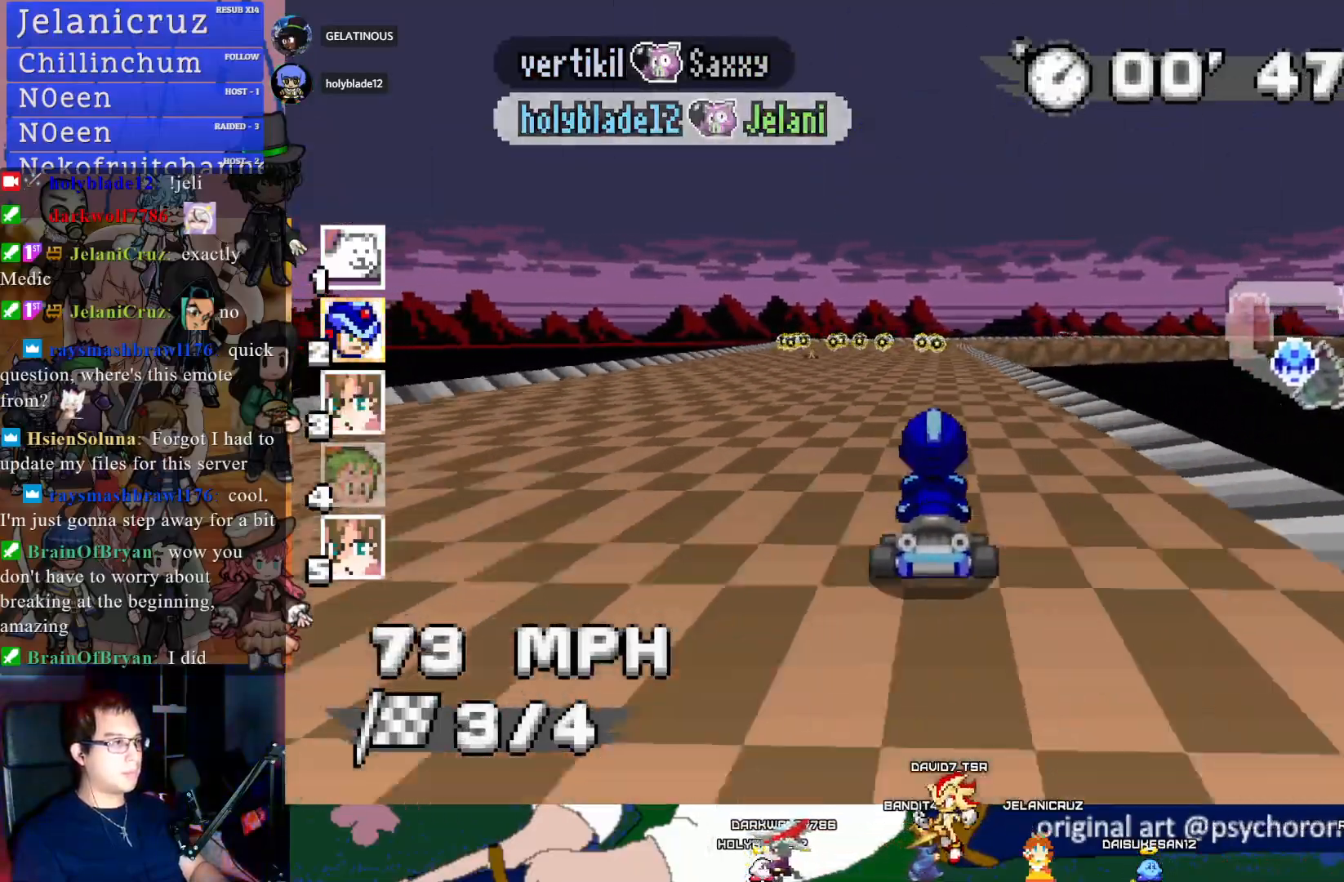
{"buttons": ["CROSS", "R1"], "left_stick": "right", "right_stick": "center", "events": [[267, "left_stick", "down-right"], [300, "R1", "down"], [317, "left_stick", "right"]]}
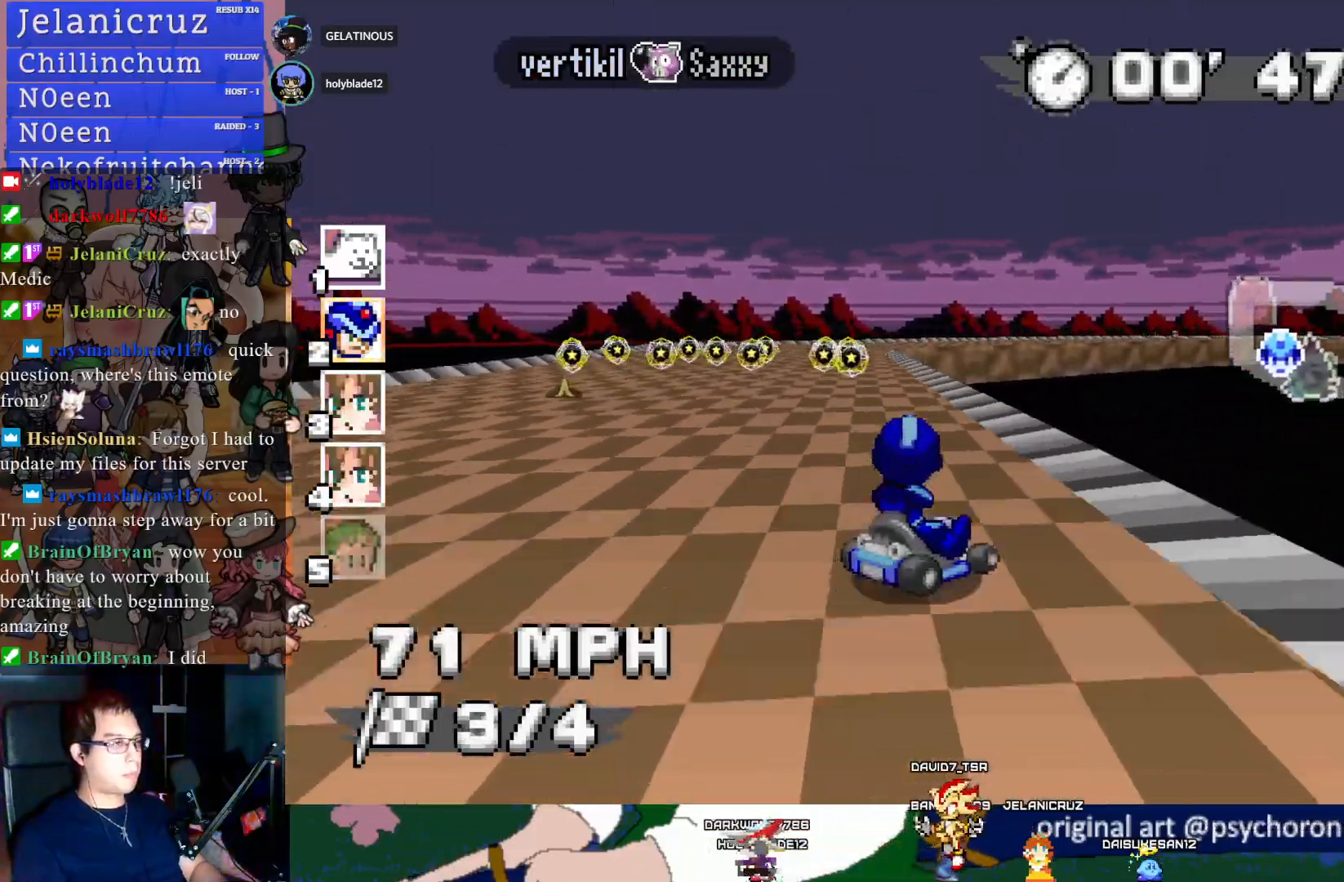
{"buttons": ["CROSS", "R1"], "left_stick": "down-right", "right_stick": "center", "events": [[117, "left_stick", "center"], [300, "left_stick", "down-right"]]}
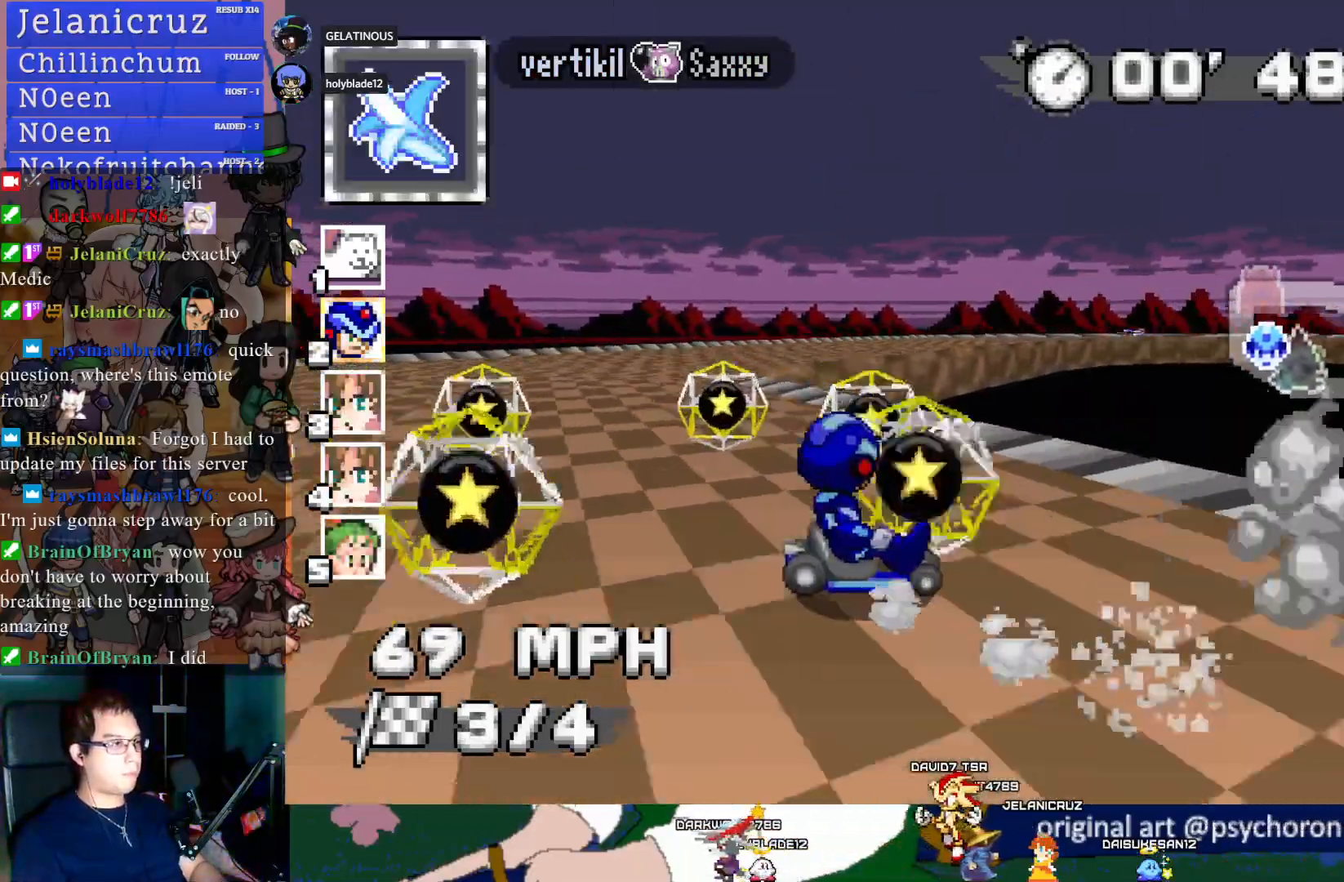
{"buttons": ["CROSS", "R1"], "left_stick": "right", "right_stick": "center", "events": [[467, "left_stick", "right"]]}
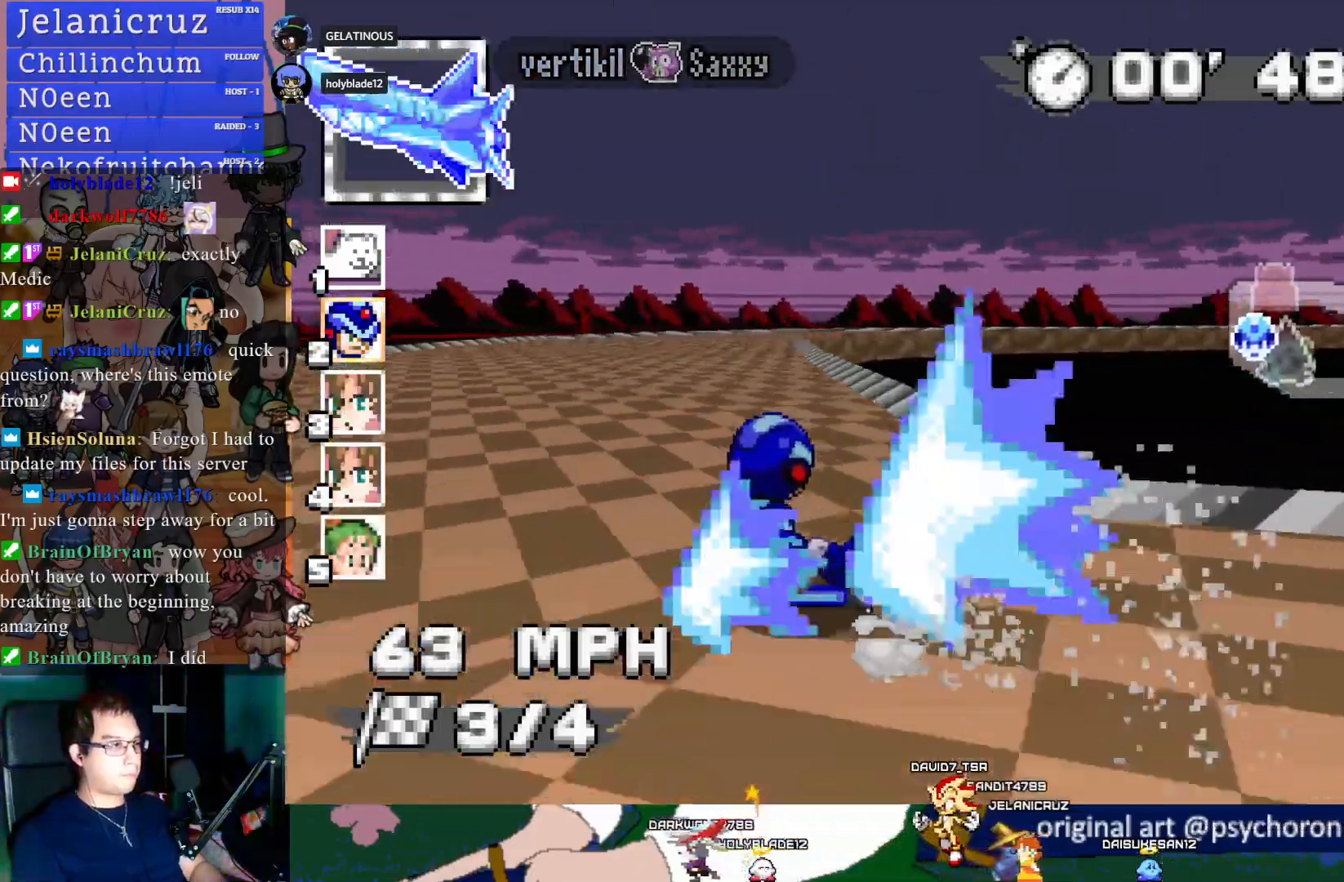
{"buttons": ["CROSS", "R1"], "left_stick": "right", "right_stick": "center", "events": [[100, "R1", "up"], [117, "left_stick", "left"], [383, "left_stick", "center"], [433, "left_stick", "right"], [467, "R1", "down"]]}
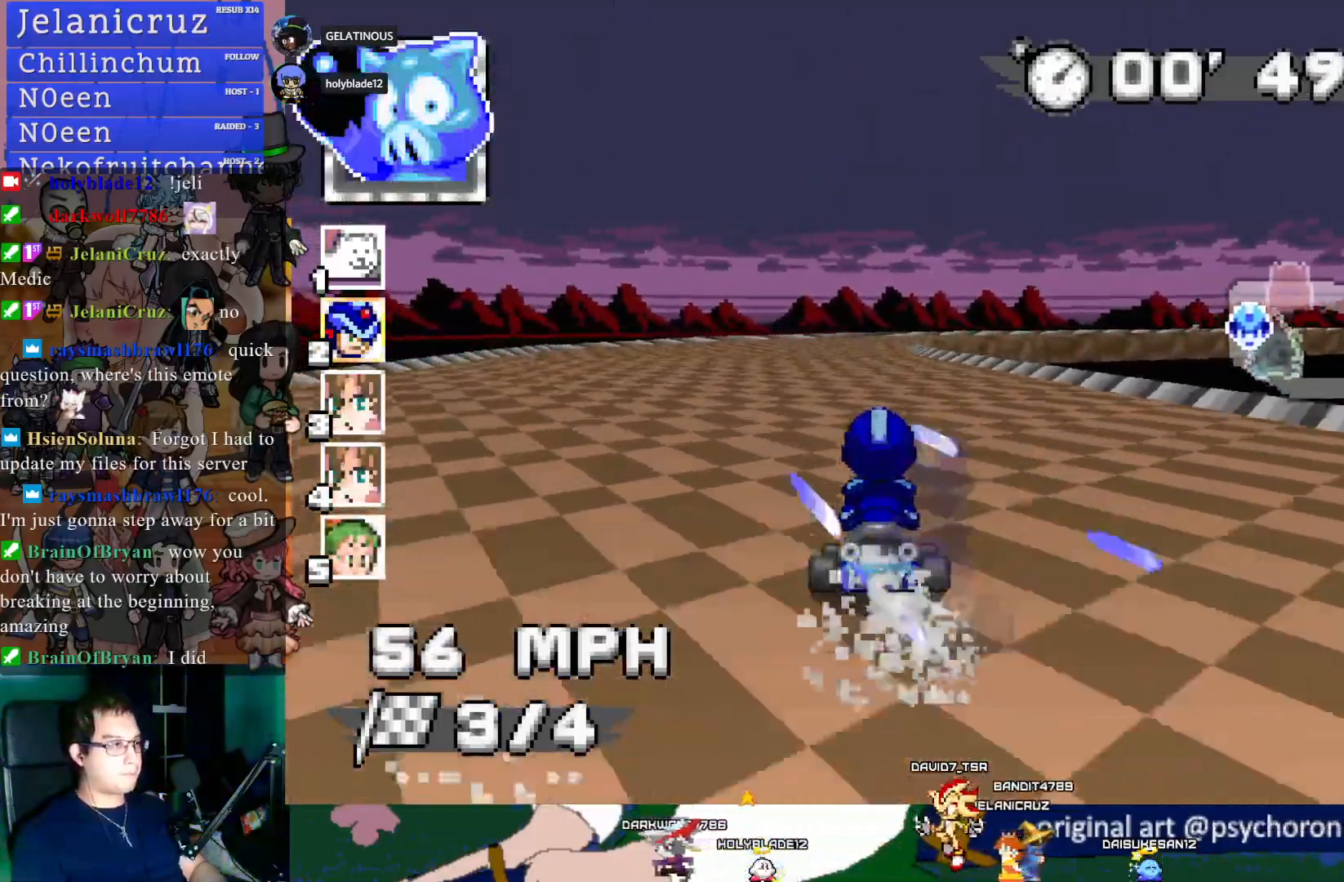
{"buttons": ["CROSS", "R1"], "left_stick": "center", "right_stick": "center", "events": [[250, "left_stick", "center"], [383, "left_stick", "left"], [483, "left_stick", "center"]]}
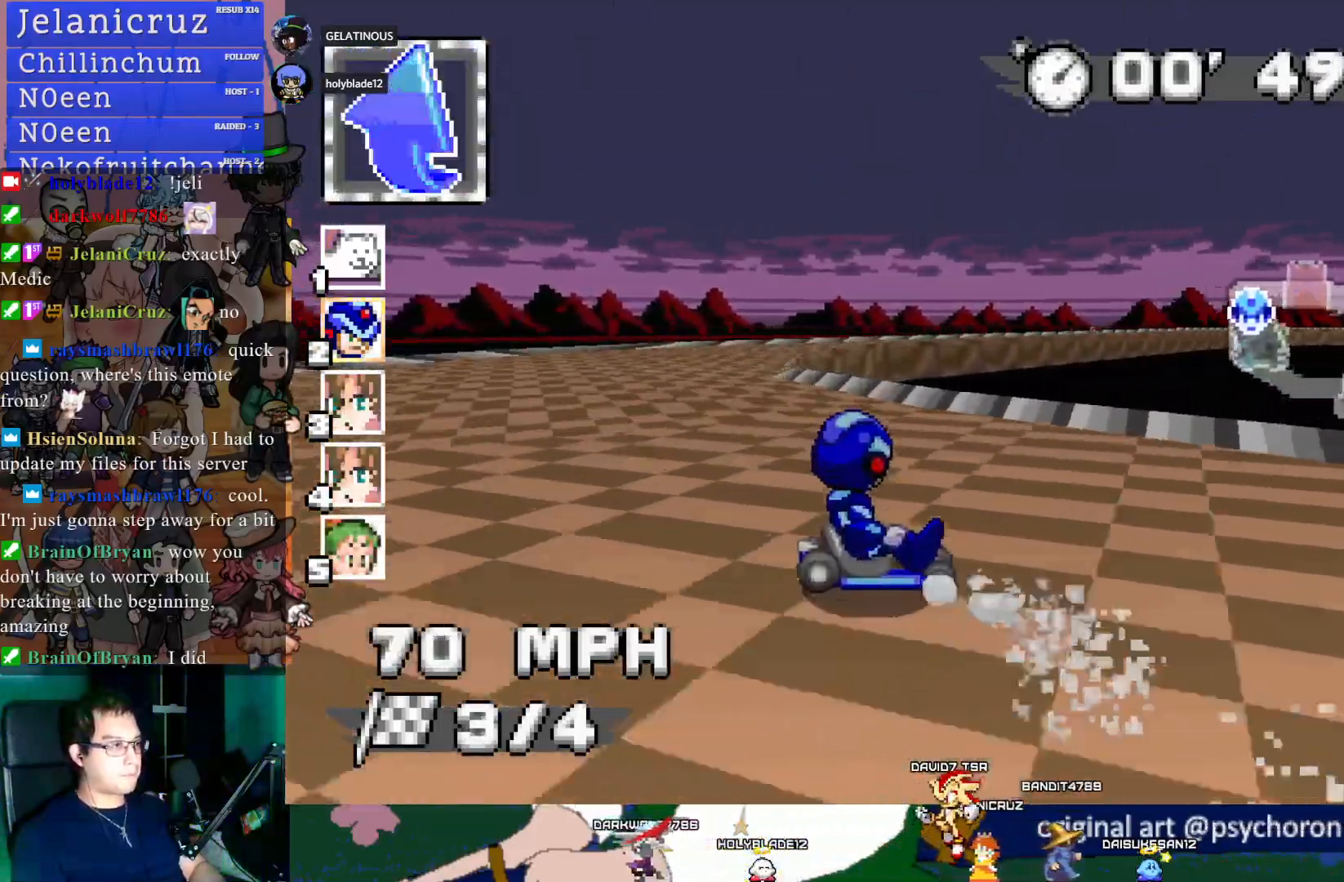
{"buttons": ["CROSS", "R1"], "left_stick": "center", "right_stick": "center", "events": []}
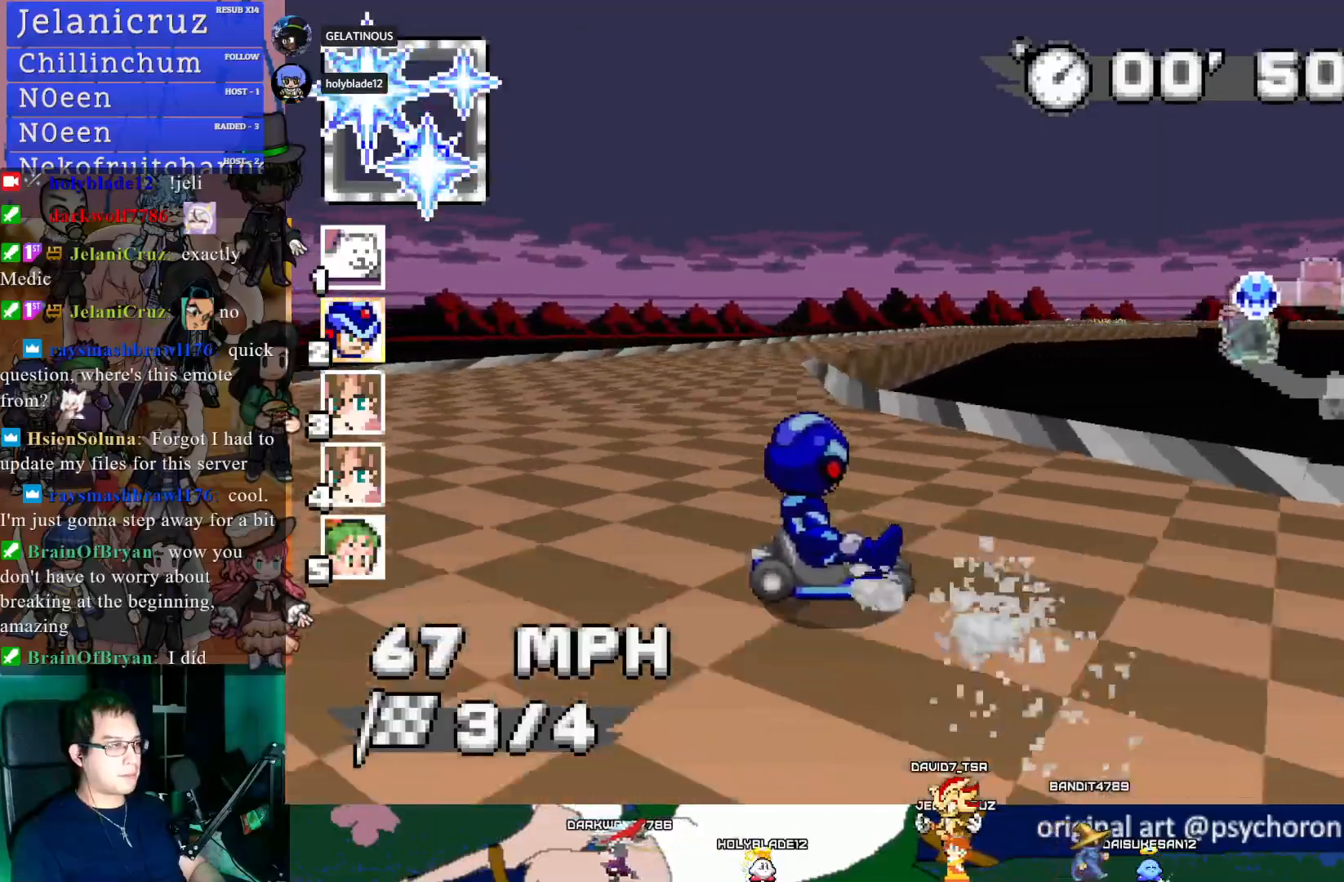
{"buttons": ["CROSS"], "left_stick": "left", "right_stick": "center", "events": [[50, "left_stick", "down-right"], [300, "left_stick", "center"], [317, "R1", "up"], [350, "left_stick", "left"]]}
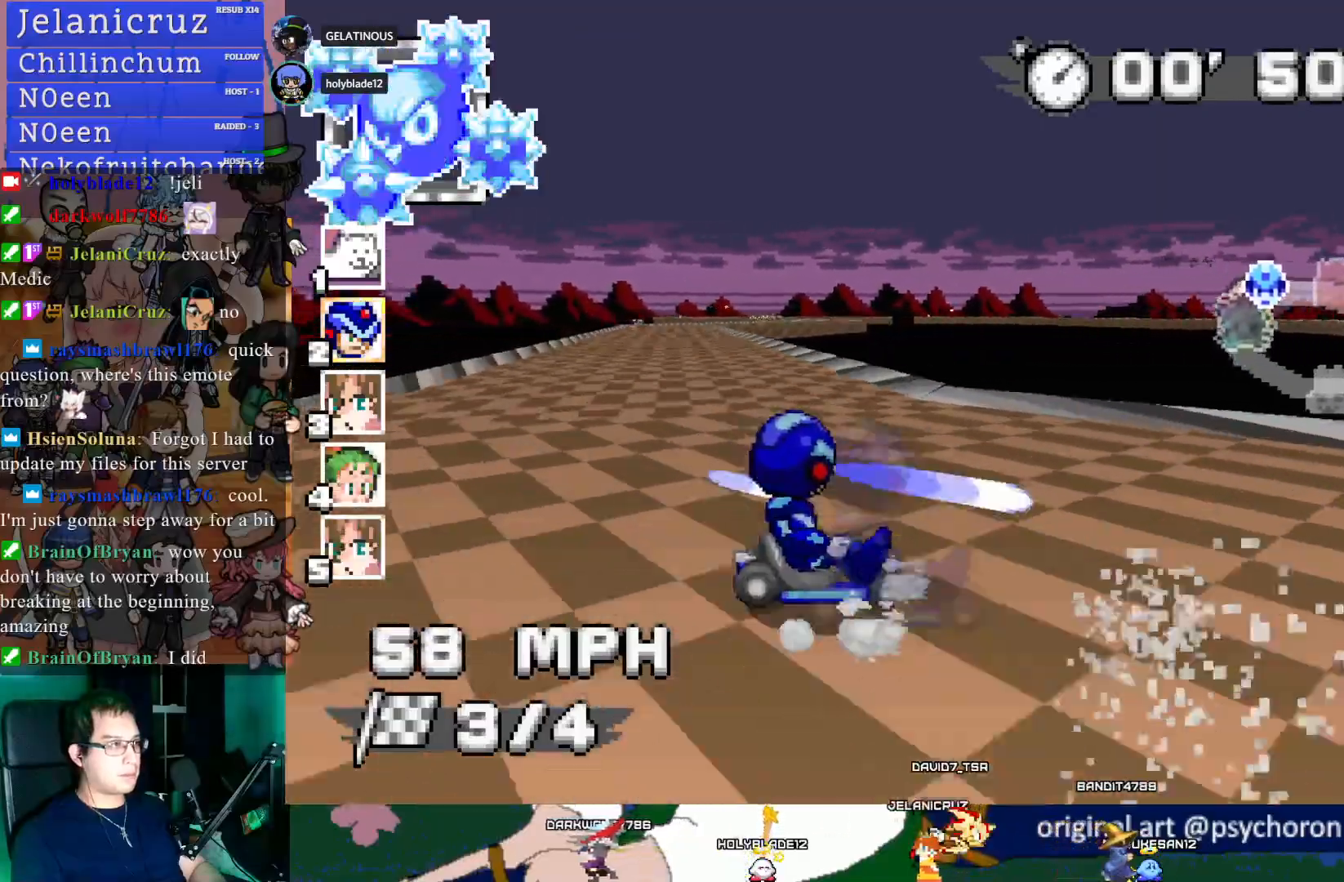
{"buttons": ["CROSS"], "left_stick": "left", "right_stick": "center", "events": [[117, "left_stick", "center"], [383, "left_stick", "left"]]}
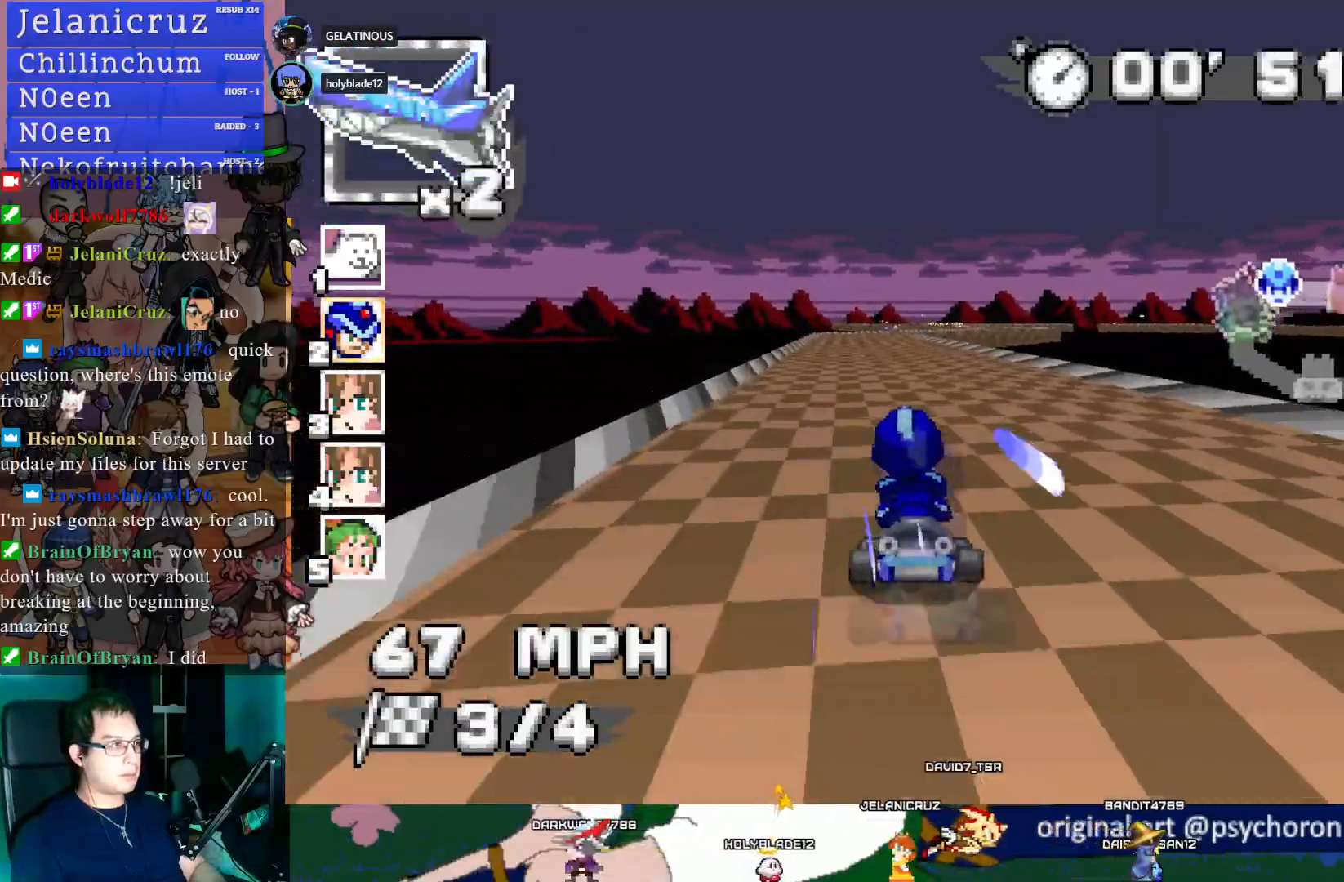
{"buttons": ["CROSS"], "left_stick": "center", "right_stick": "center", "events": [[33, "left_stick", "center"]]}